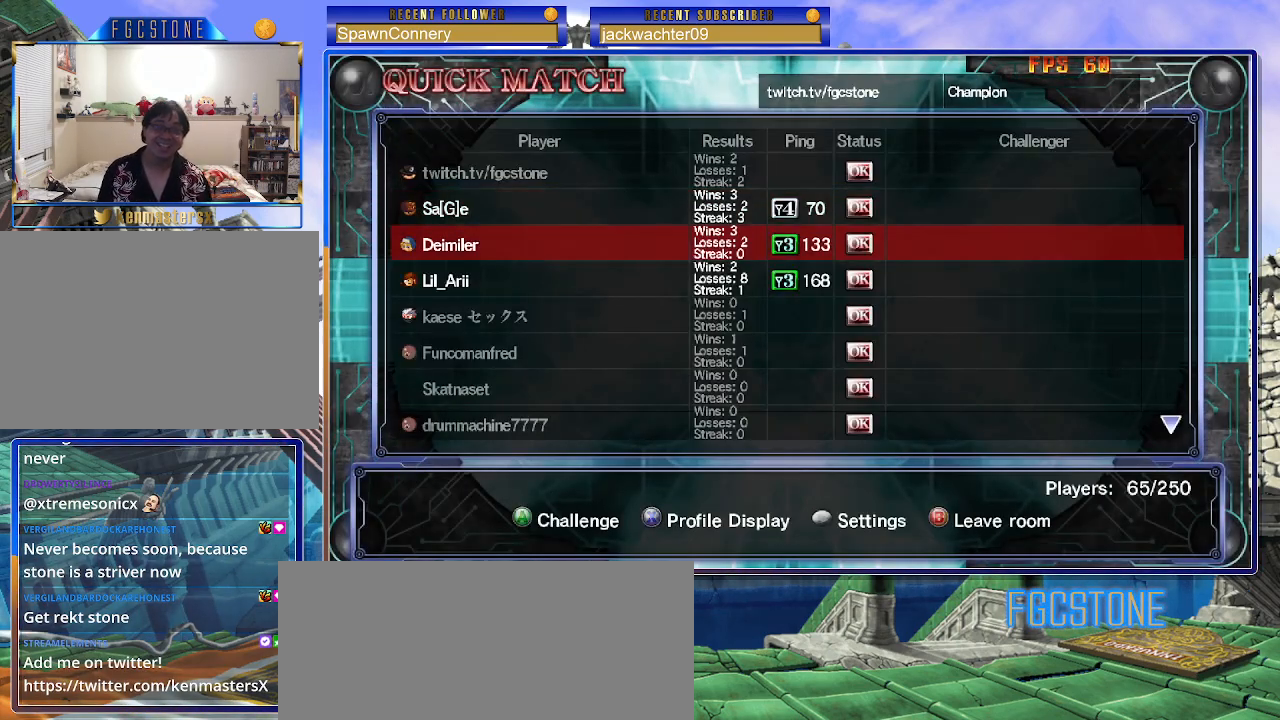
Gameplay with a controller (arcade stick); each line is a JSON object with the inputs held at the frame after it. "events" lists button and stick changes between this image and that frame as [ms after this image, input, new state], when the widget could be followed in between. Not read: L3 R3.
{"buttons": [], "left_stick": "center", "events": []}
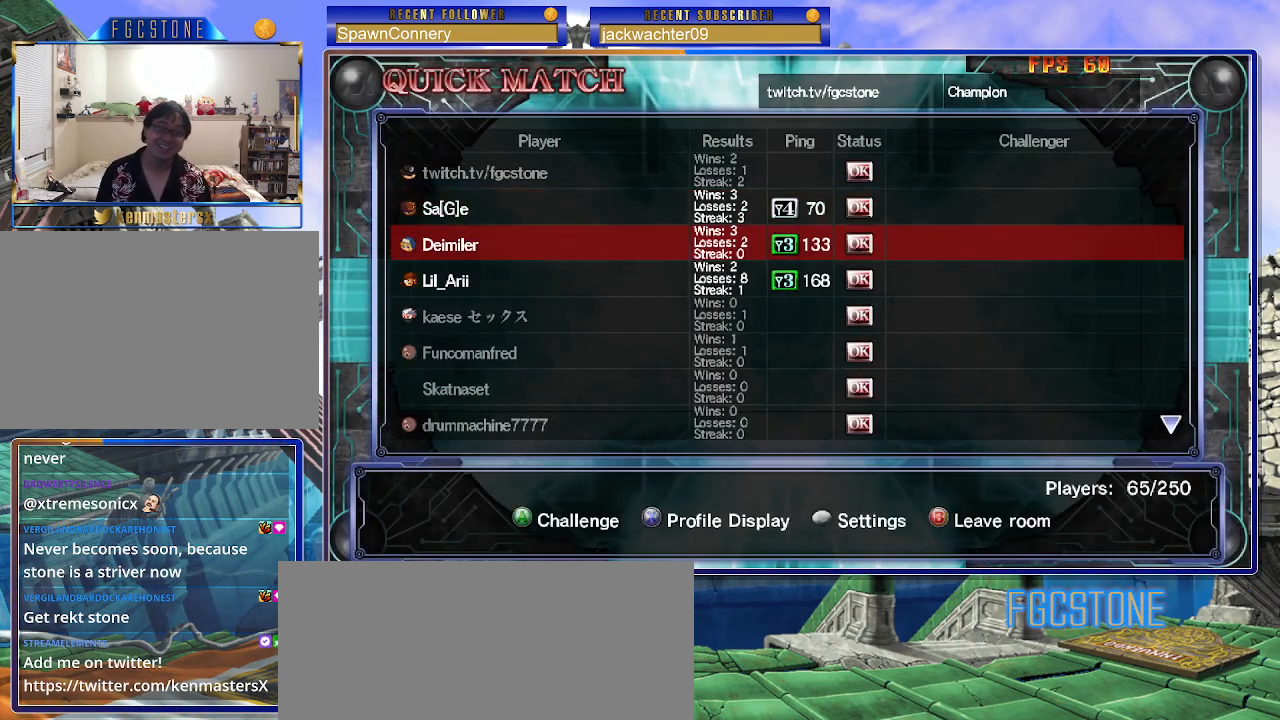
{"buttons": [], "left_stick": "center", "events": []}
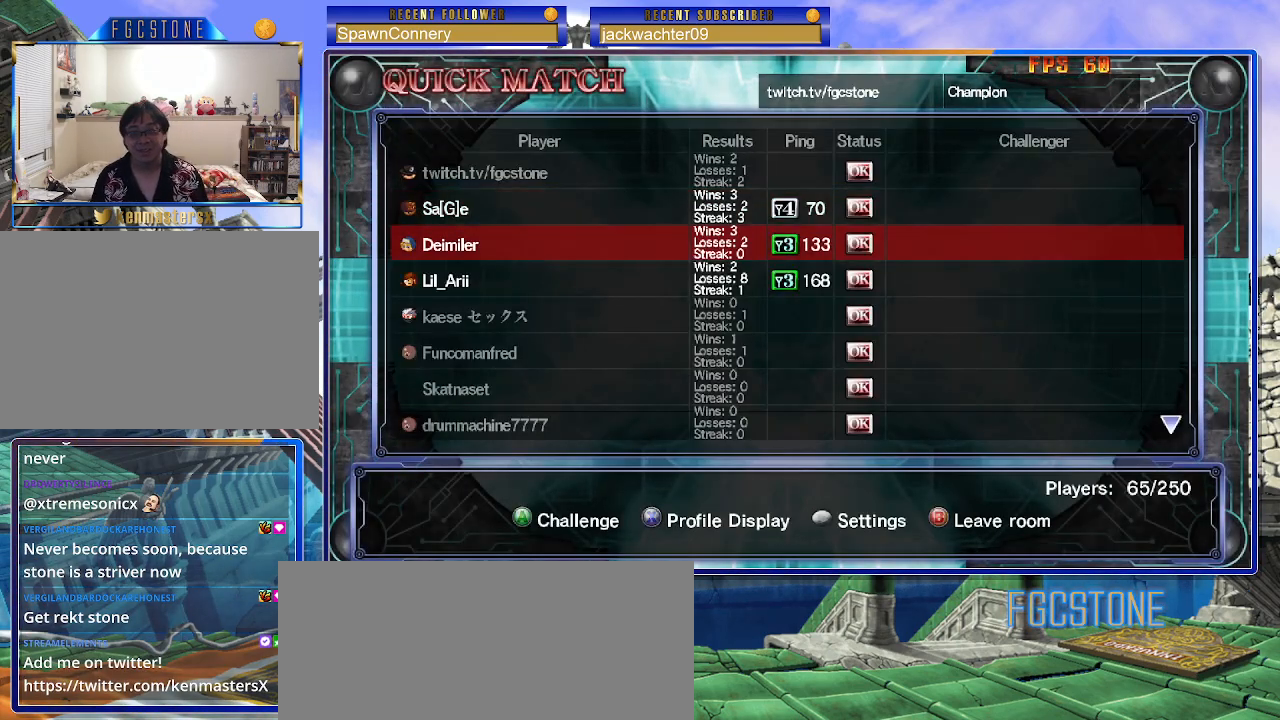
{"buttons": [], "left_stick": "center", "events": []}
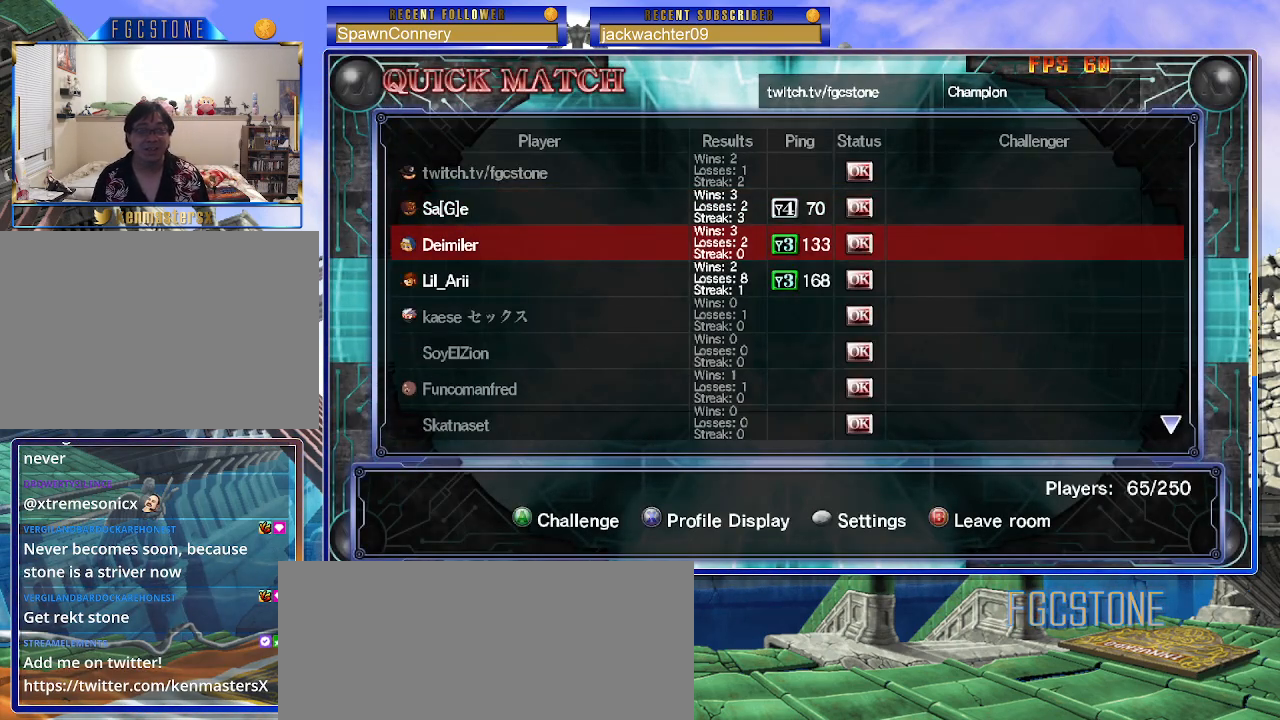
{"buttons": [], "left_stick": "center", "events": []}
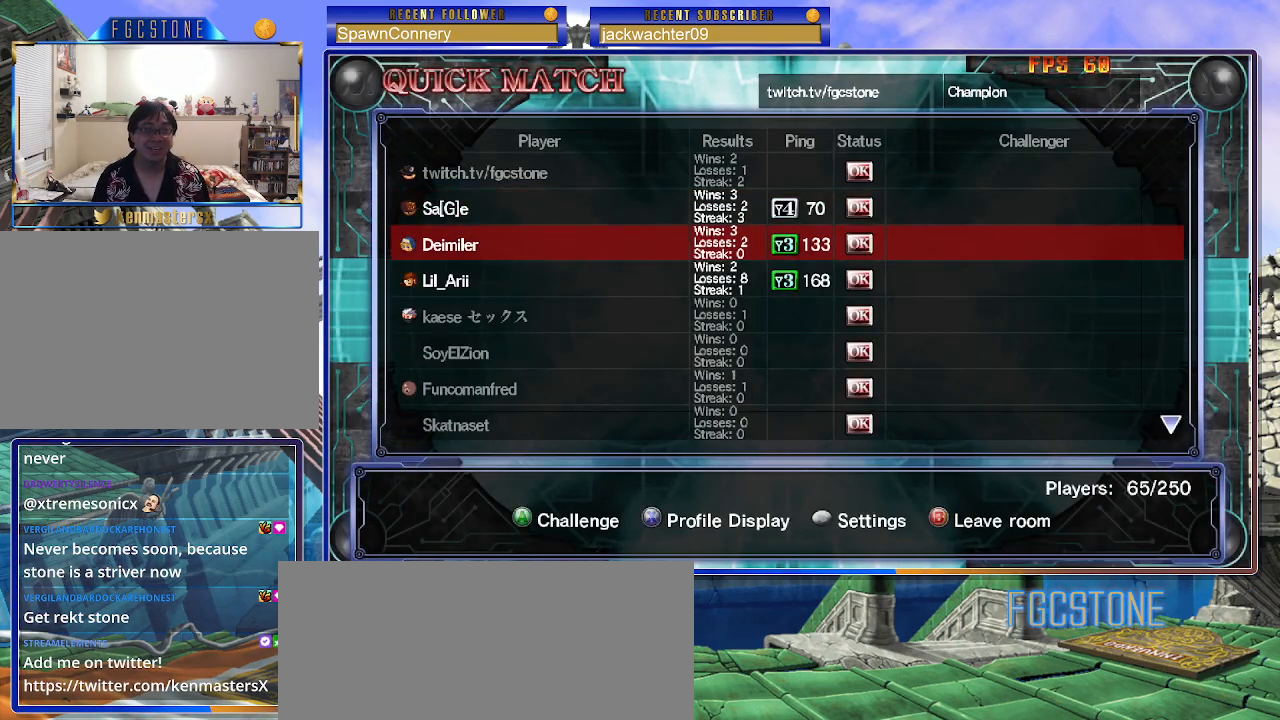
{"buttons": [], "left_stick": "center", "events": [[100, "P", "down"], [150, "P", "up"]]}
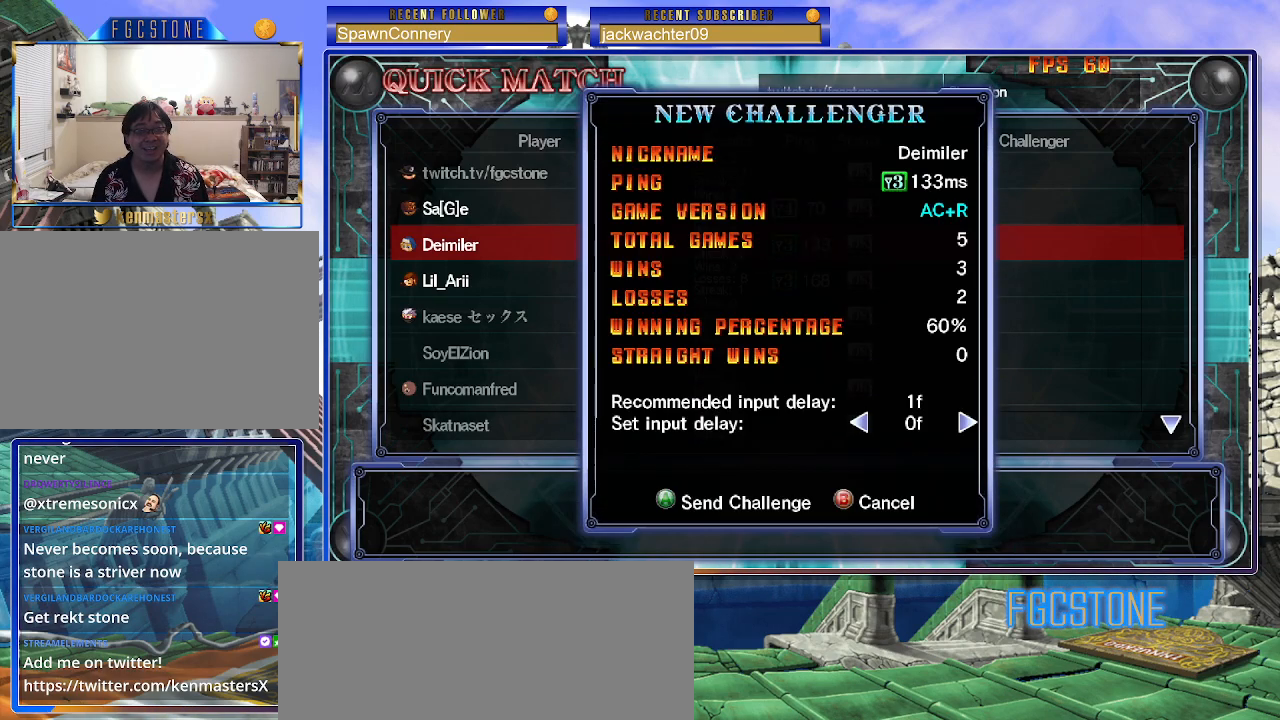
{"buttons": [], "left_stick": "center", "events": []}
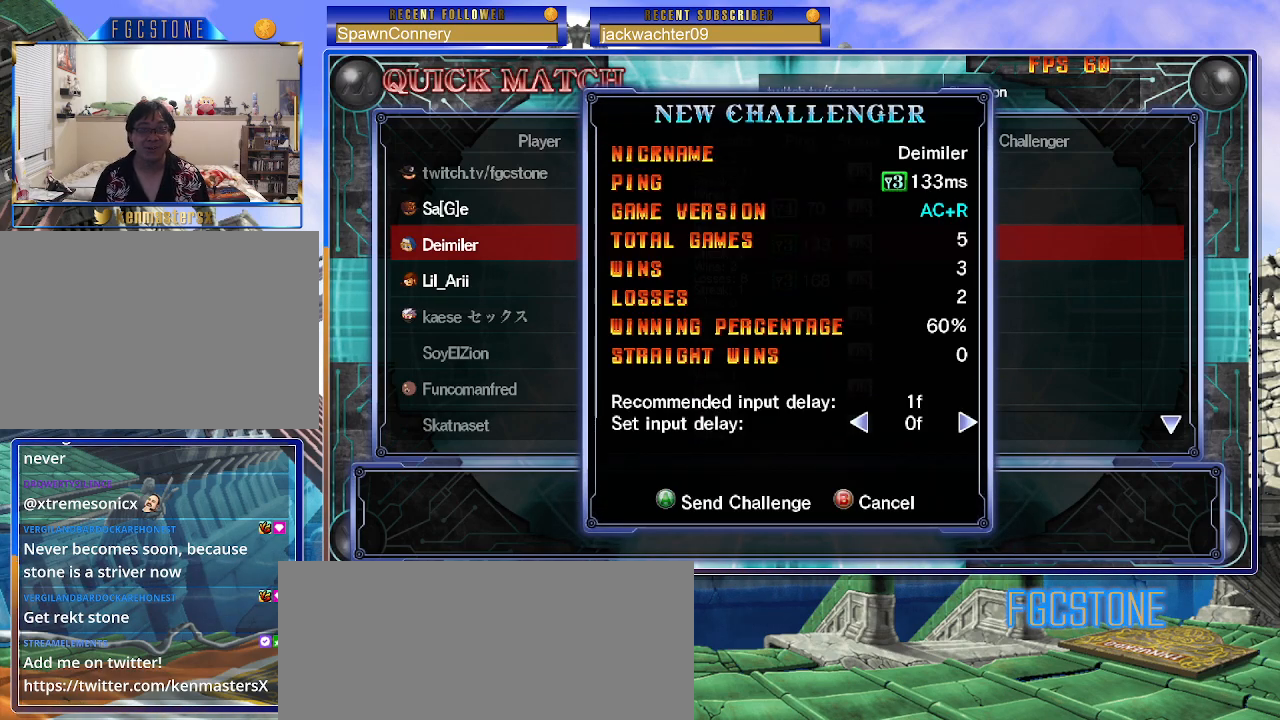
{"buttons": [], "left_stick": "center", "events": []}
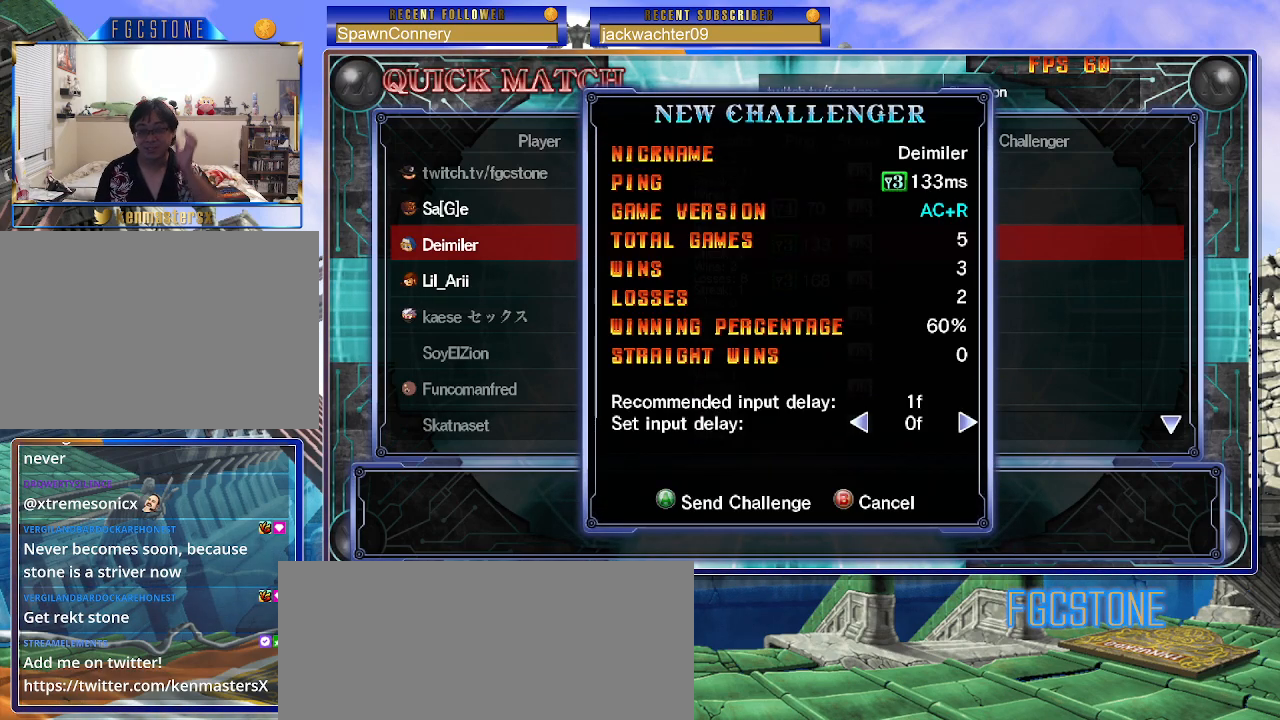
{"buttons": [], "left_stick": "center", "events": [[283, "P", "down"], [333, "P", "up"]]}